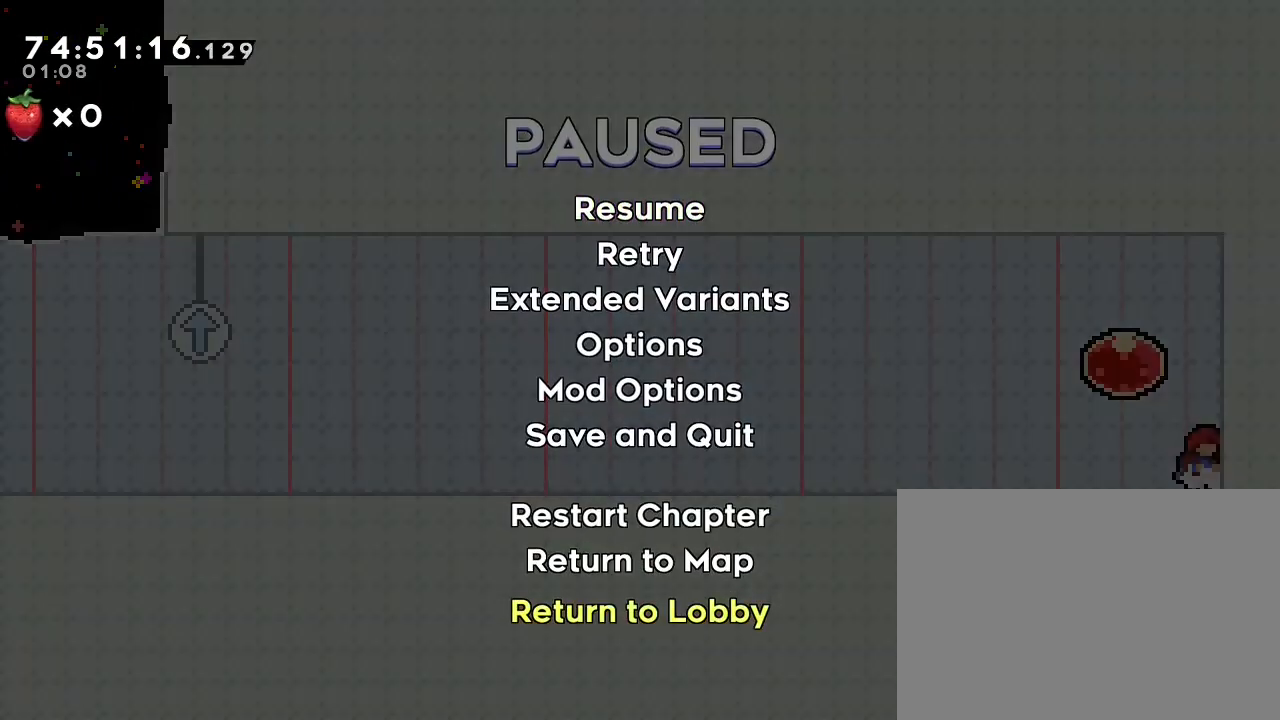
Gameplay with a controller (Nintendo layout); each line is a JSON object with the inputs held at the frame after it. "events" lists button and stick changes between this image and that frame as [ms after this image, input, new state], when the widget could be followed in between. Not read: DPAD_DOWN DPAD_LEFT DPAD_RIGHT DPAD_UP L3 R3.
{"buttons": ["A"], "left_stick": "center", "right_stick": "center", "events": [[67, "left_stick", "center"], [500, "A", "down"]]}
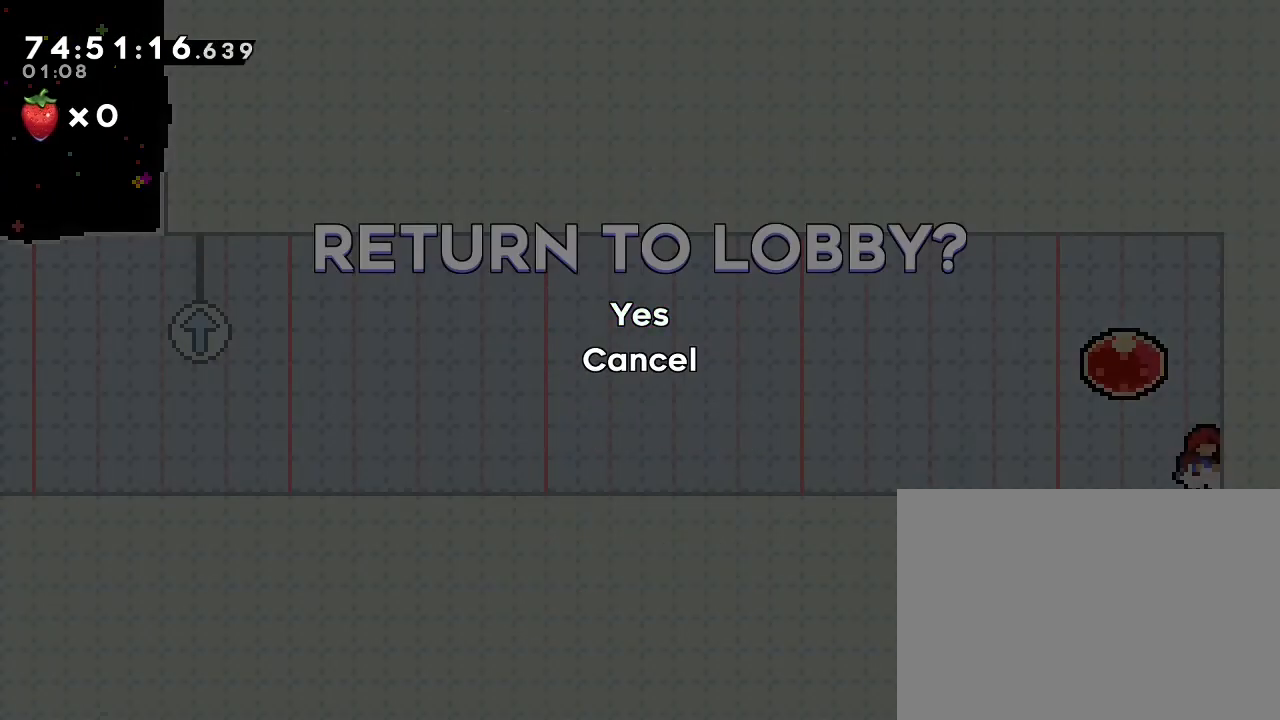
{"buttons": ["A"], "left_stick": "center", "right_stick": "center", "events": [[100, "A", "up"], [467, "A", "down"]]}
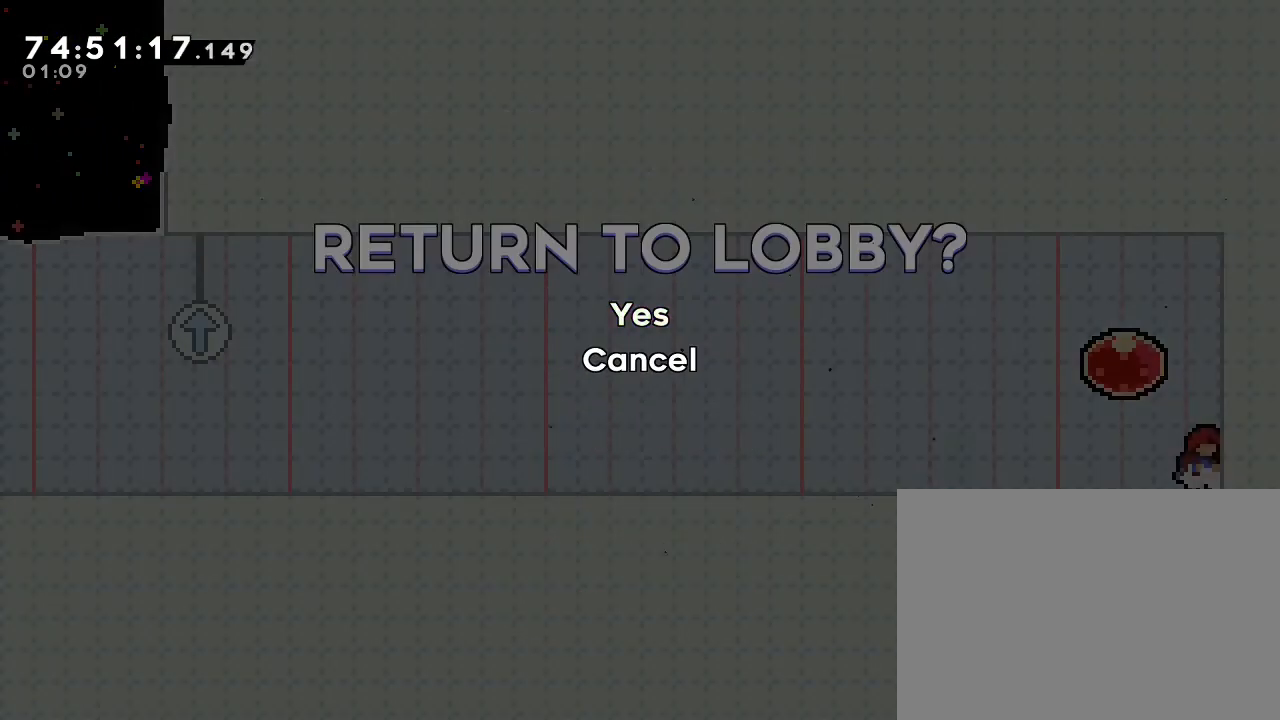
{"buttons": [], "left_stick": "center", "right_stick": "center", "events": [[33, "A", "up"]]}
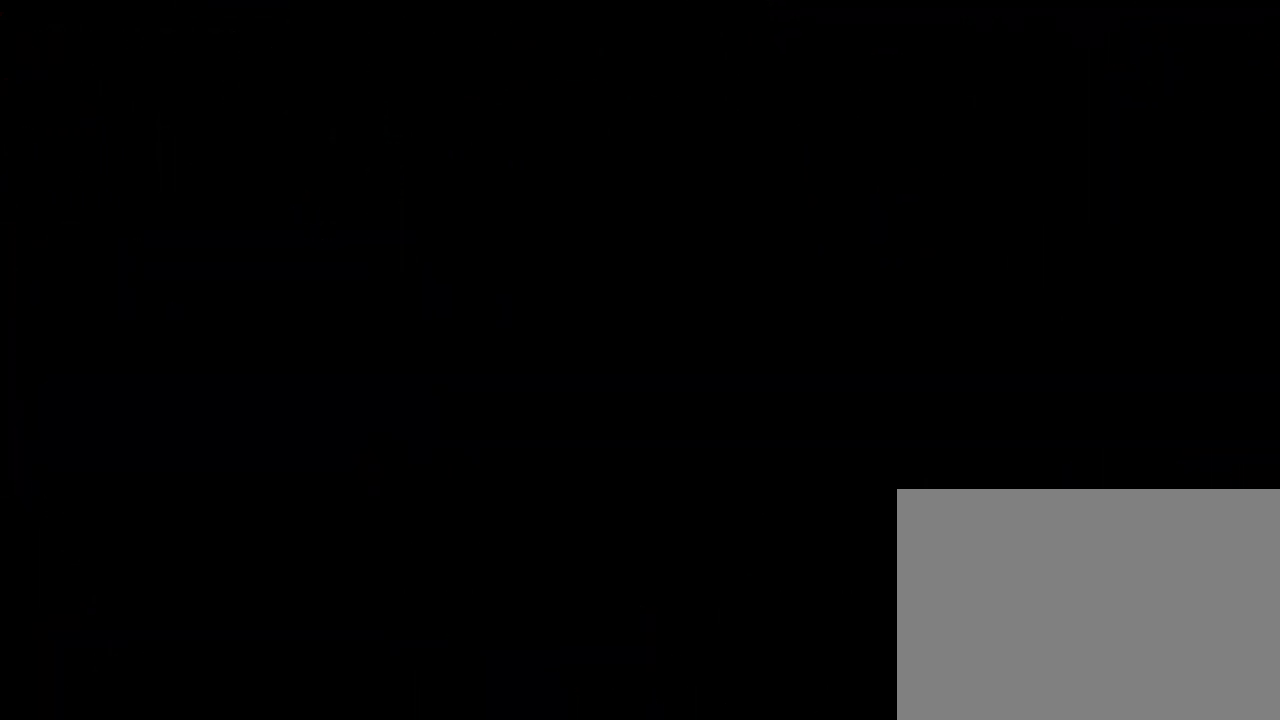
{"buttons": [], "left_stick": "center", "right_stick": "center", "events": []}
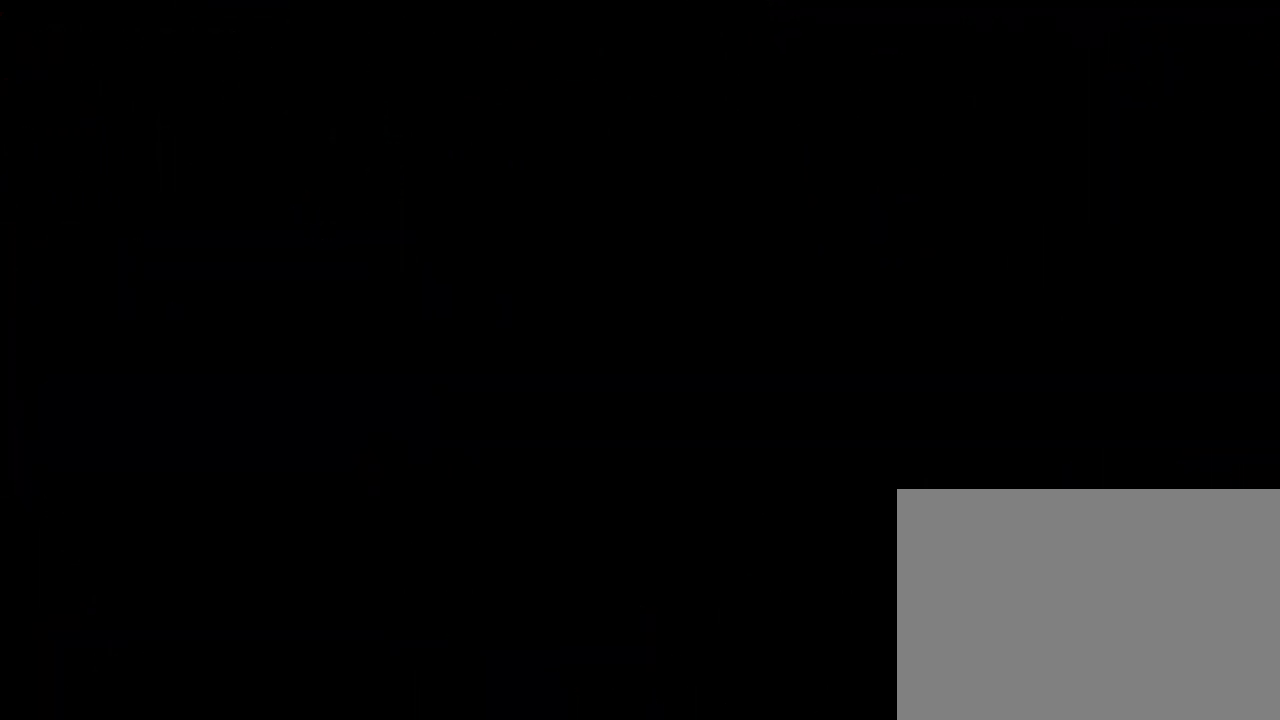
{"buttons": [], "left_stick": "center", "right_stick": "center", "events": []}
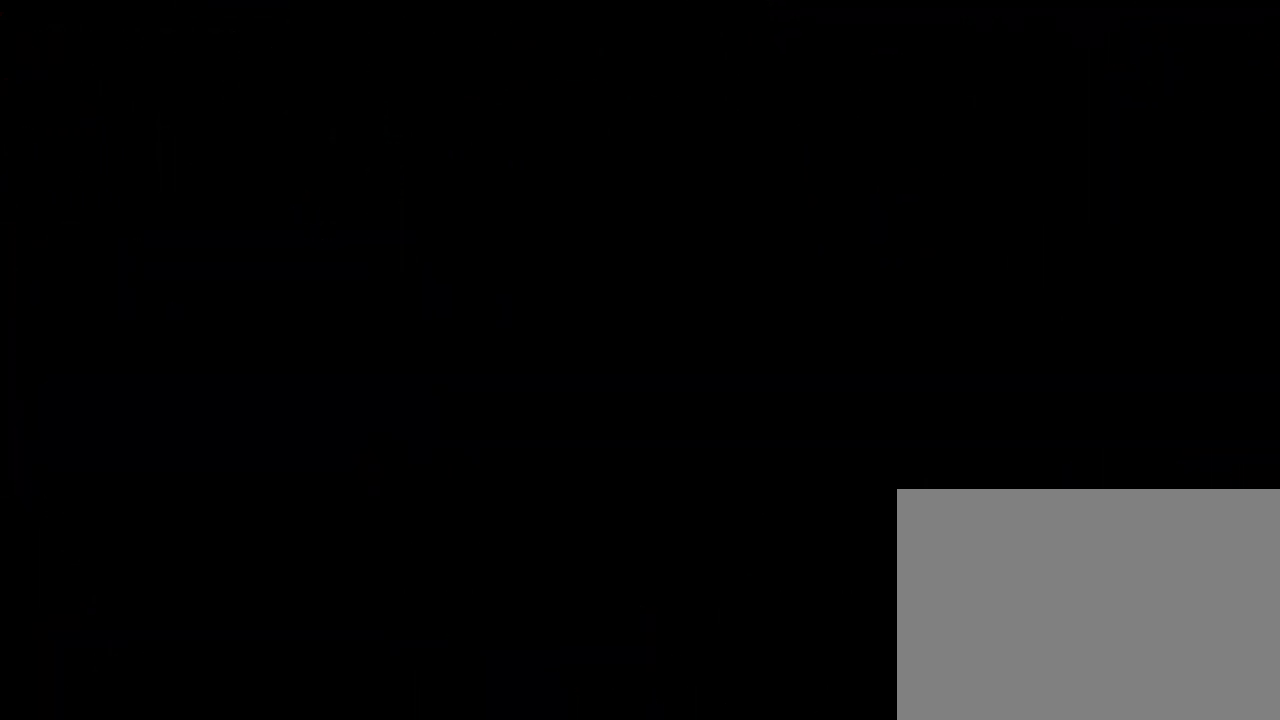
{"buttons": [], "left_stick": "center", "right_stick": "center", "events": []}